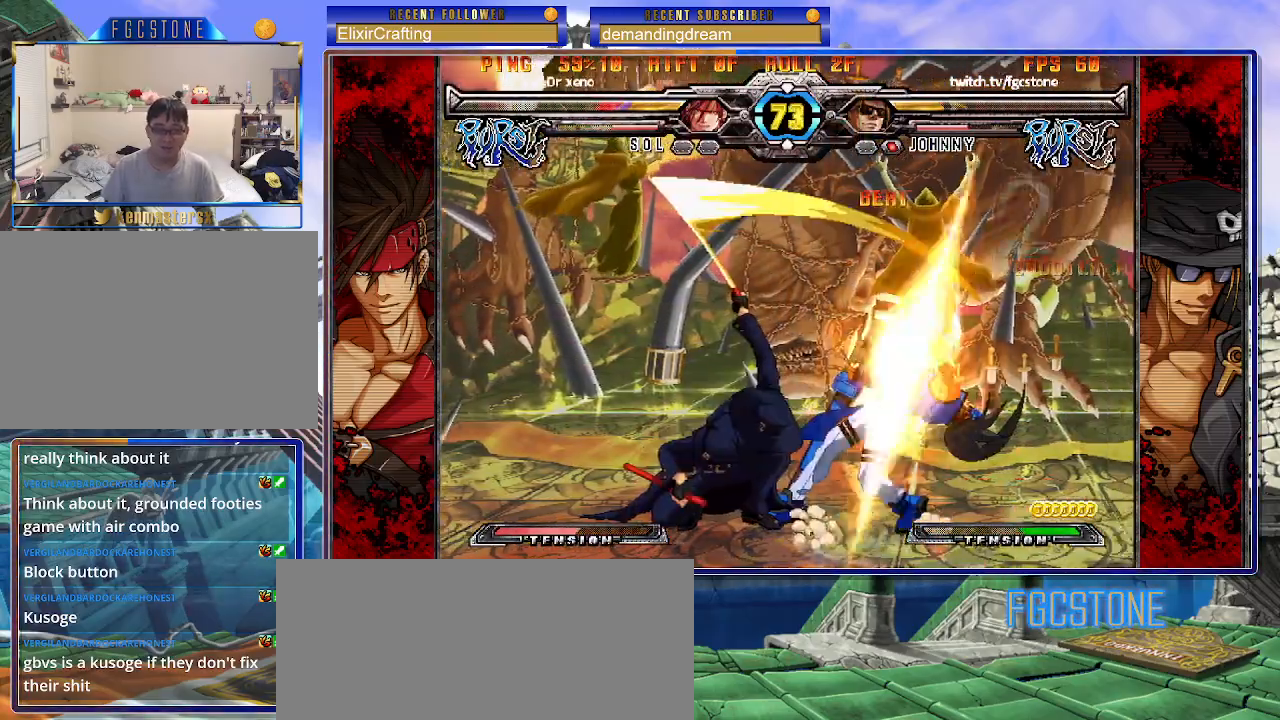
Gameplay with a controller (arcade stick); each line is a JSON object with the inputs held at the frame after it. "events" lists button and stick changes between this image and that frame as [ms after this image, input, new state], when the widget could be followed in between. Not read: L3 R3.
{"buttons": [], "left_stick": "left", "events": [[133, "HS", "down"], [250, "HS", "up"], [333, "left_stick", "center"], [433, "left_stick", "left"]]}
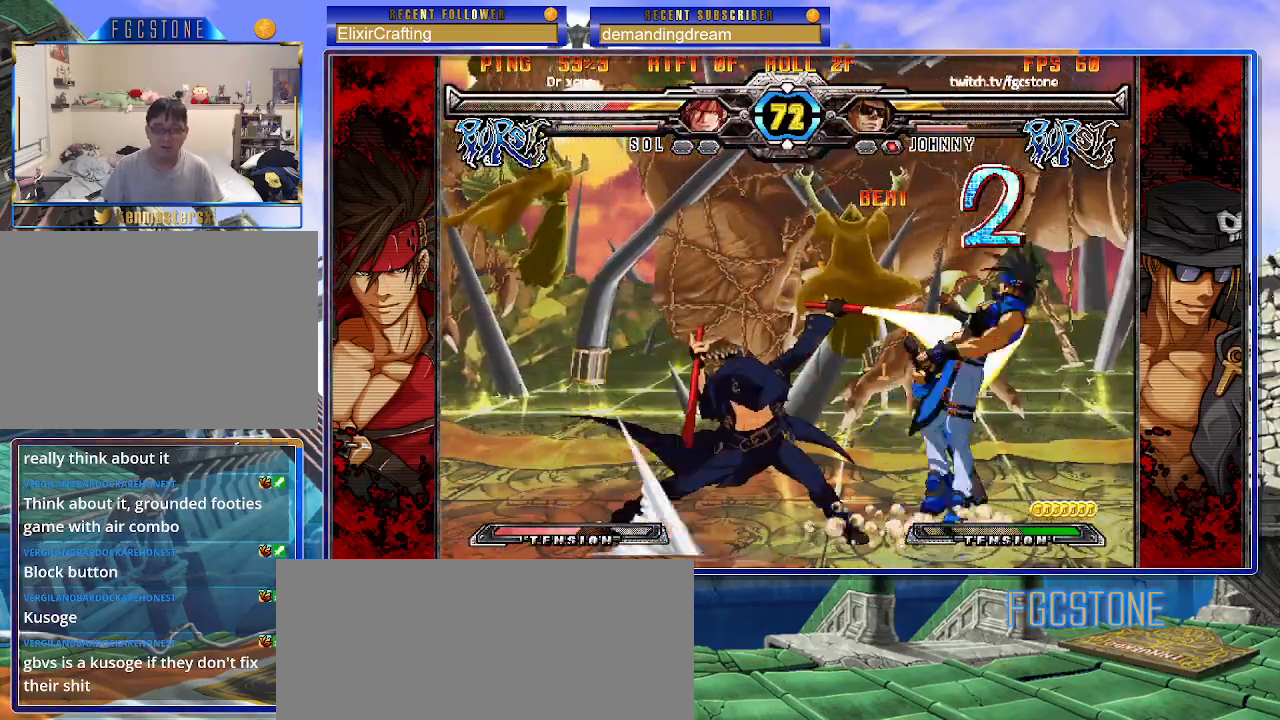
{"buttons": [], "left_stick": "center", "events": [[33, "left_stick", "down"], [117, "left_stick", "right"], [167, "S", "down"], [217, "S", "up"], [217, "left_stick", "center"]]}
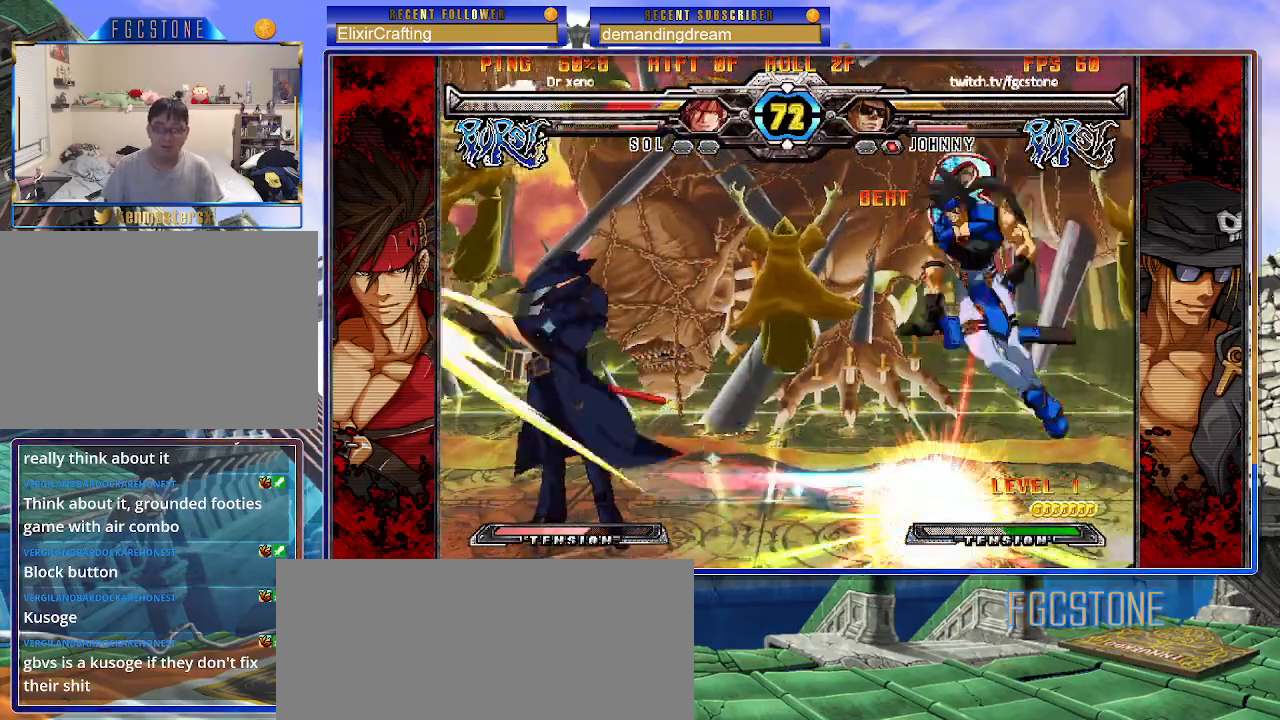
{"buttons": ["K"], "left_stick": "center", "events": [[367, "left_stick", "up-left"], [483, "K", "down"], [483, "left_stick", "center"]]}
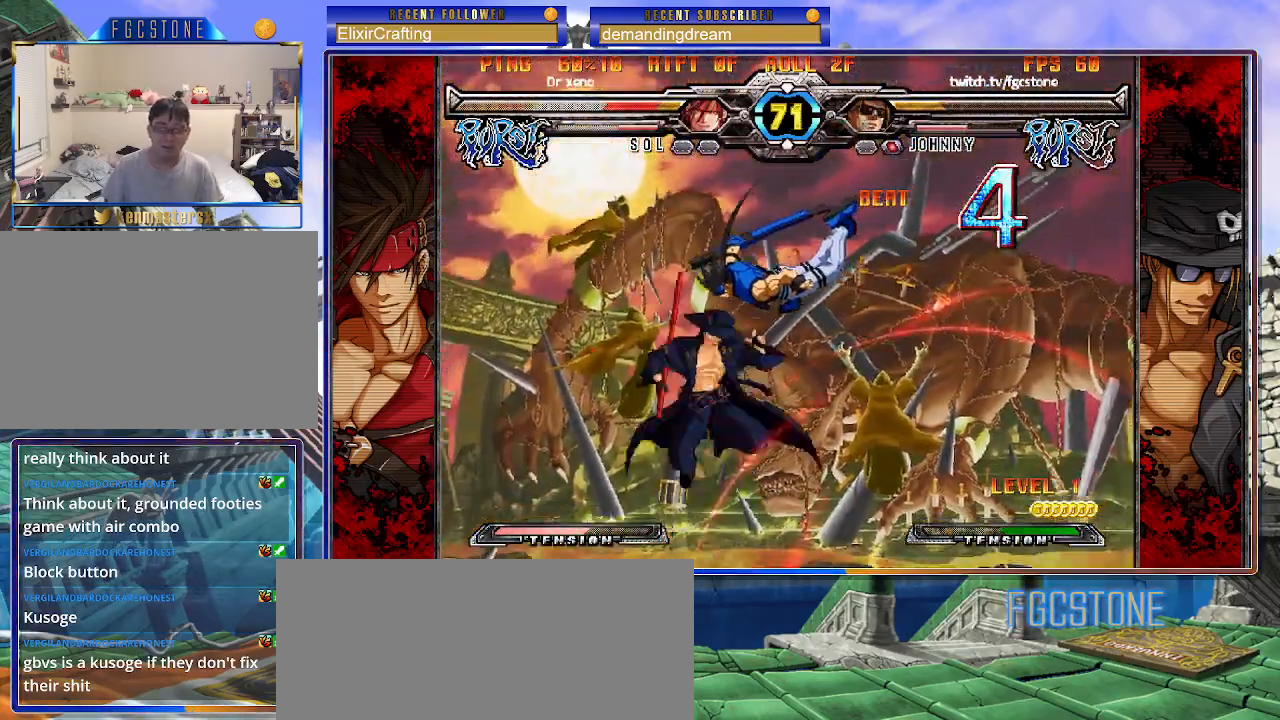
{"buttons": [], "left_stick": "center", "events": [[83, "K", "up"], [200, "S", "down"], [267, "S", "up"]]}
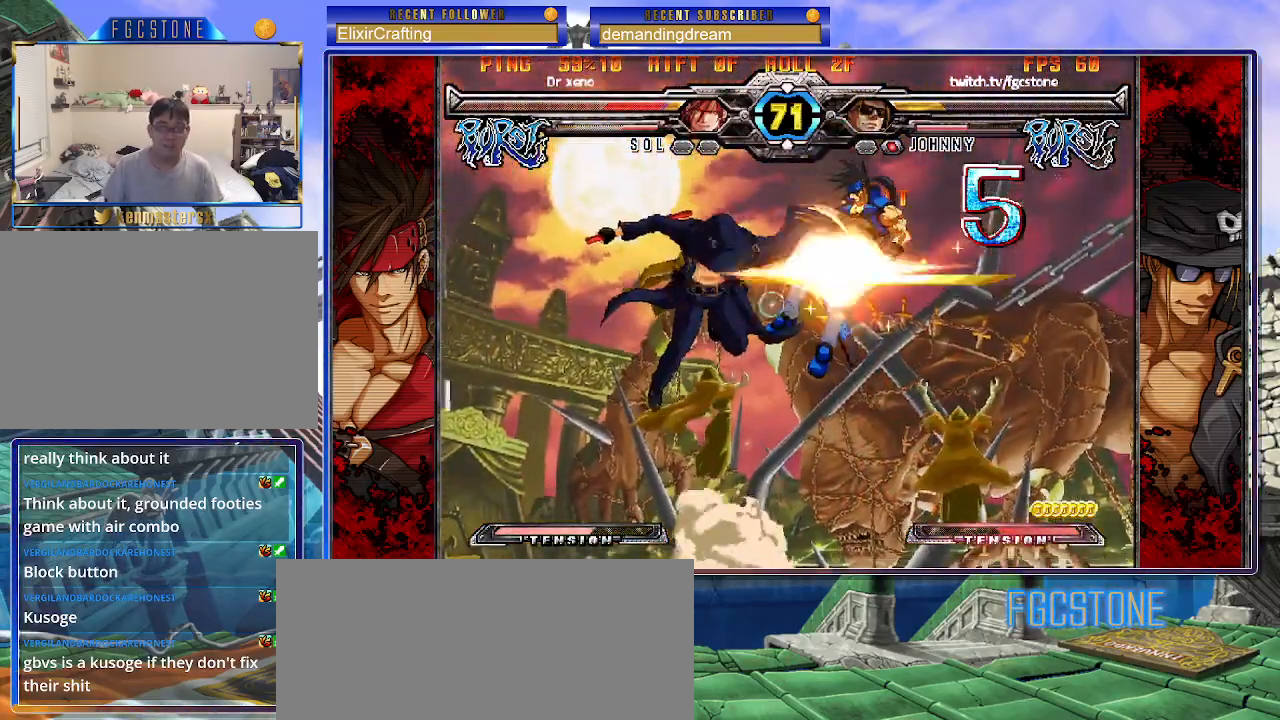
{"buttons": ["HS"], "left_stick": "center", "events": [[167, "left_stick", "up-right"], [250, "S", "down"], [300, "left_stick", "center"], [333, "S", "up"], [417, "HS", "down"]]}
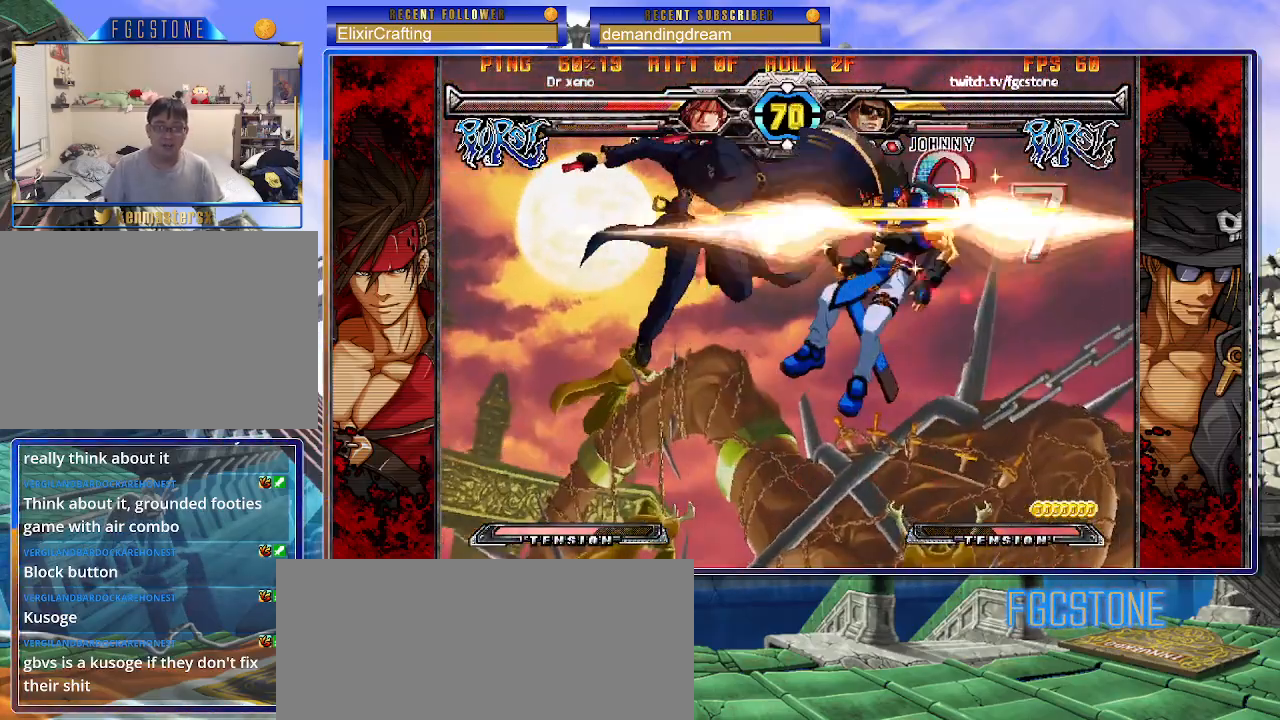
{"buttons": [], "left_stick": "down-left", "events": [[17, "HS", "up"], [417, "left_stick", "down-right"], [483, "left_stick", "down-left"]]}
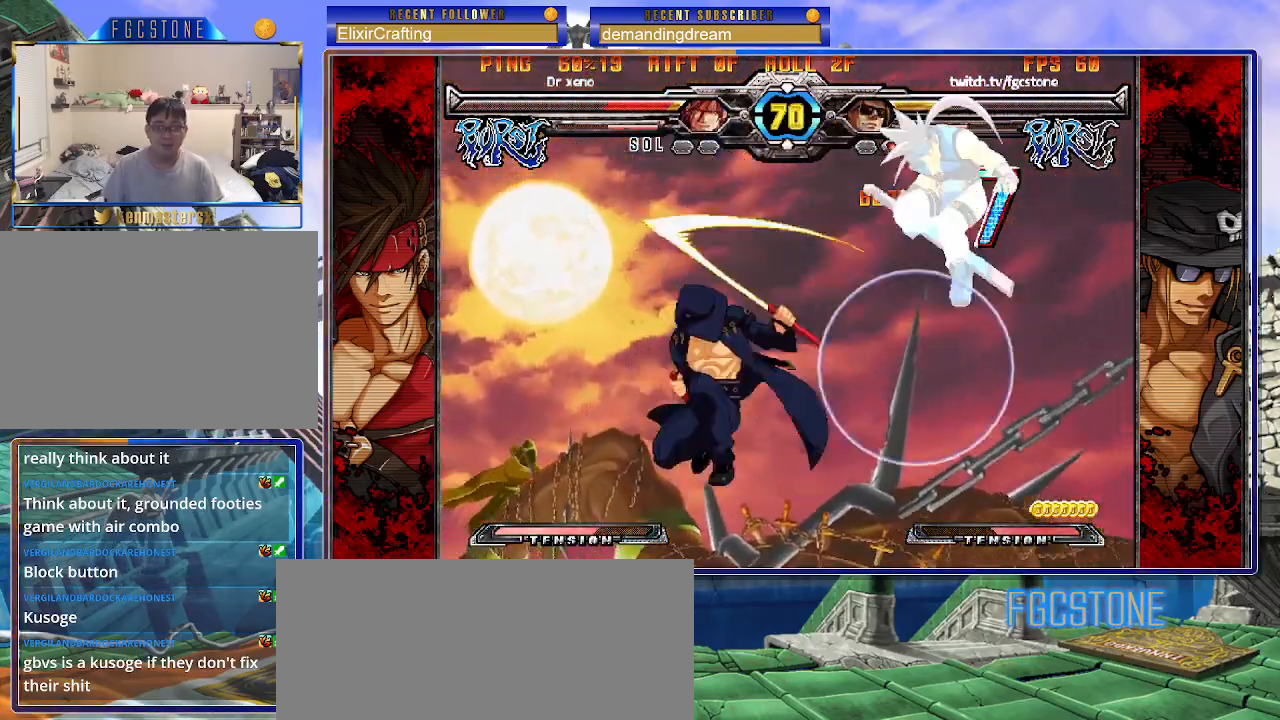
{"buttons": [], "left_stick": "right", "events": [[83, "left_stick", "center"], [100, "S", "down"], [200, "S", "up"], [350, "left_stick", "right"], [400, "left_stick", "center"], [467, "left_stick", "right"]]}
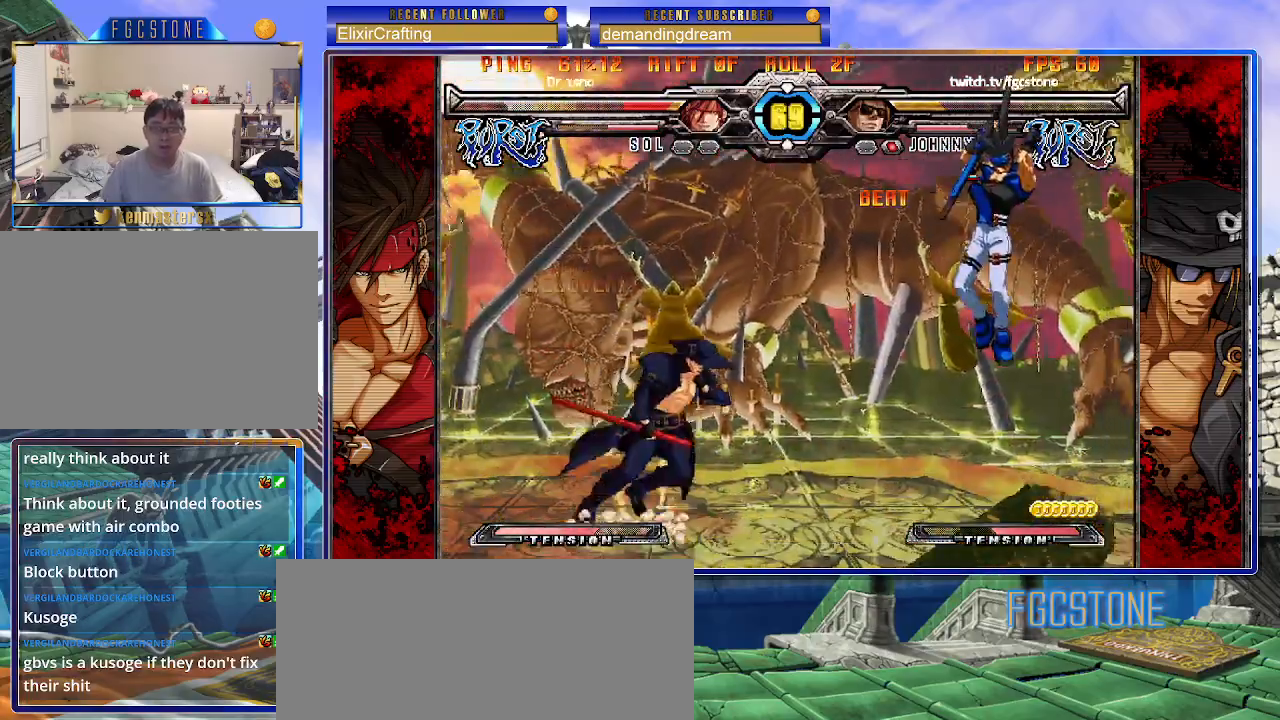
{"buttons": ["P"], "left_stick": "right", "events": [[100, "left_stick", "center"], [150, "left_stick", "left"], [167, "HS", "down"], [250, "HS", "up"], [350, "left_stick", "down"], [450, "left_stick", "right"], [500, "P", "down"]]}
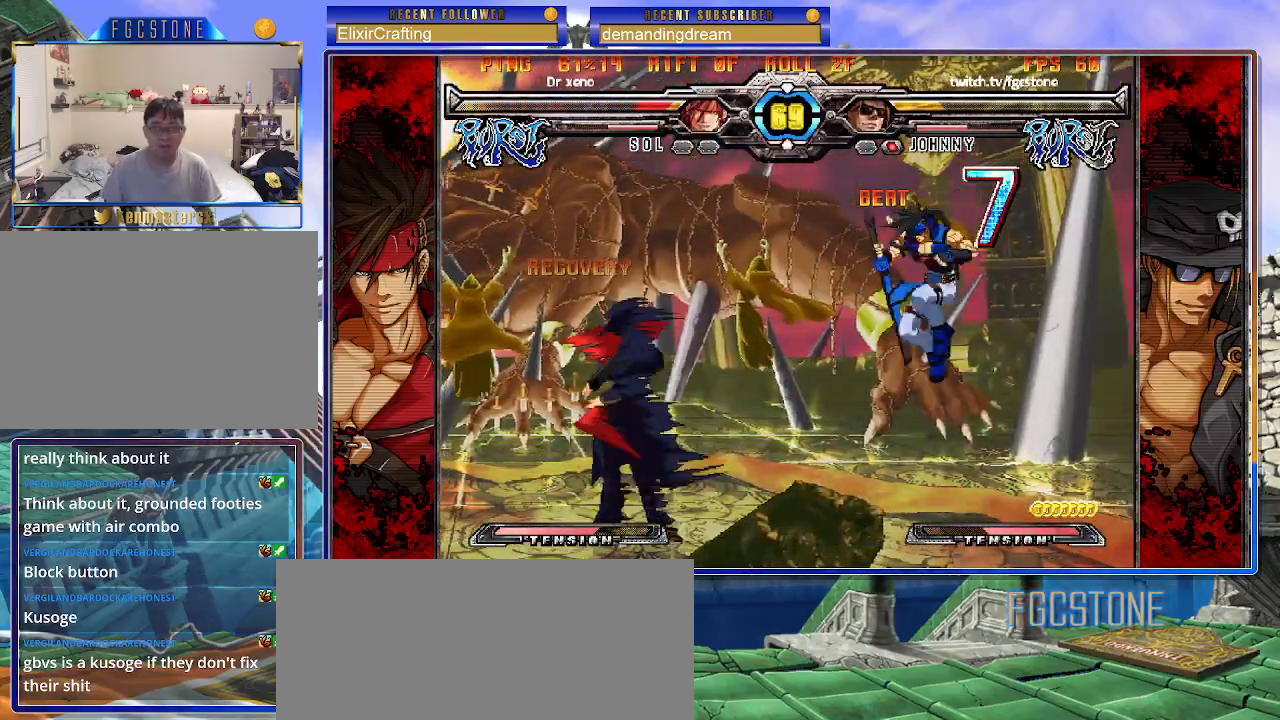
{"buttons": ["P"], "left_stick": "left", "events": [[33, "left_stick", "center"], [217, "HS", "down"], [300, "left_stick", "left"], [367, "HS", "up"]]}
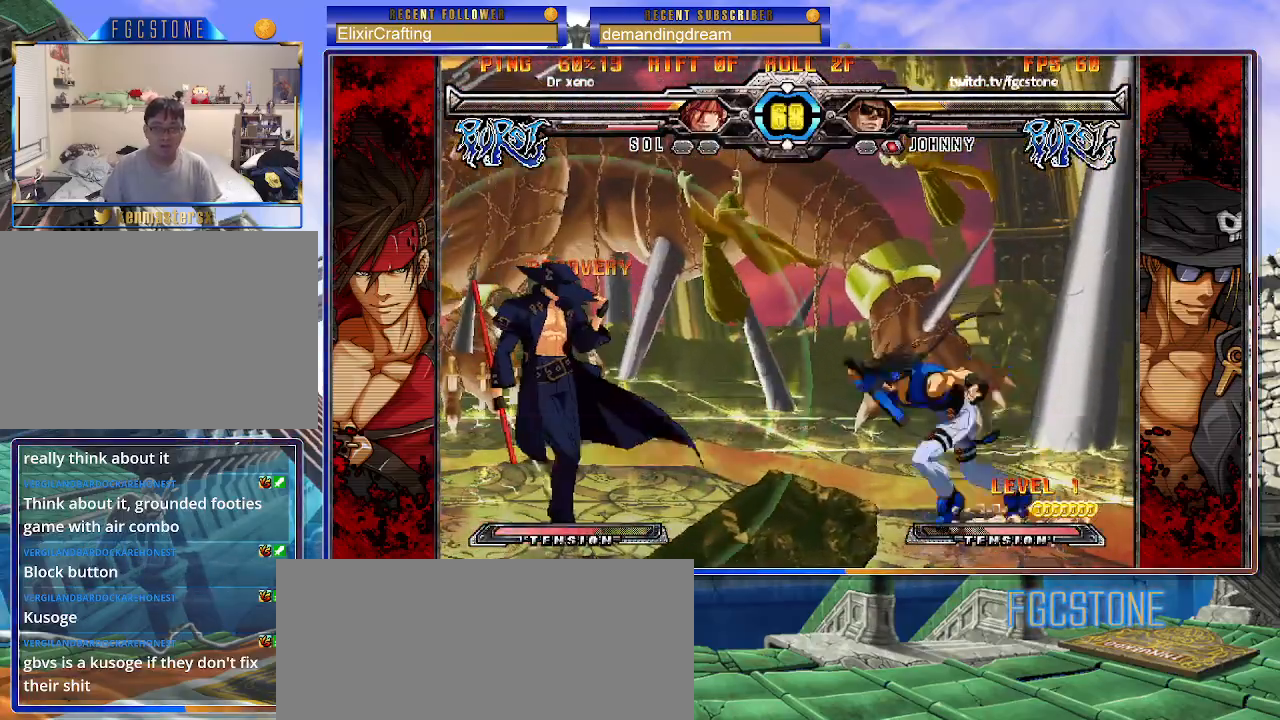
{"buttons": [], "left_stick": "up-left", "events": [[33, "P", "up"], [33, "left_stick", "up-left"]]}
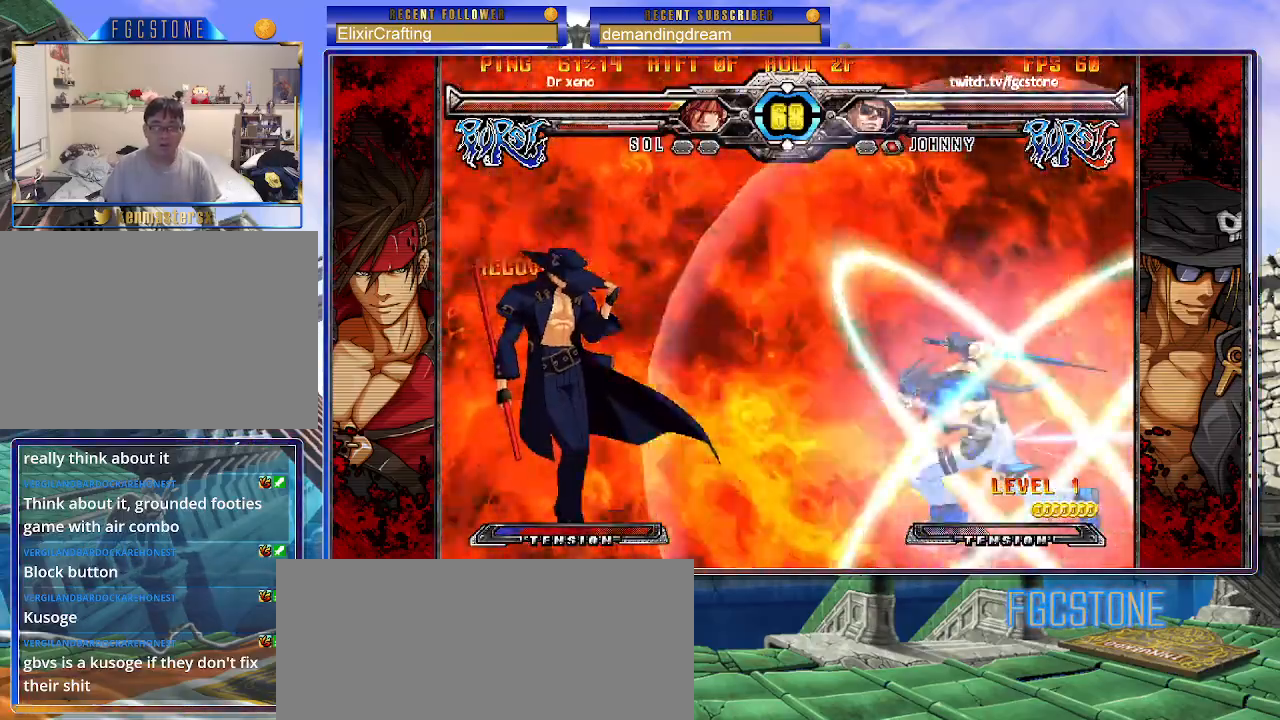
{"buttons": [], "left_stick": "down-left", "events": [[117, "left_stick", "down-left"], [183, "K", "down"], [183, "S", "down"], [483, "K", "up"], [483, "S", "up"]]}
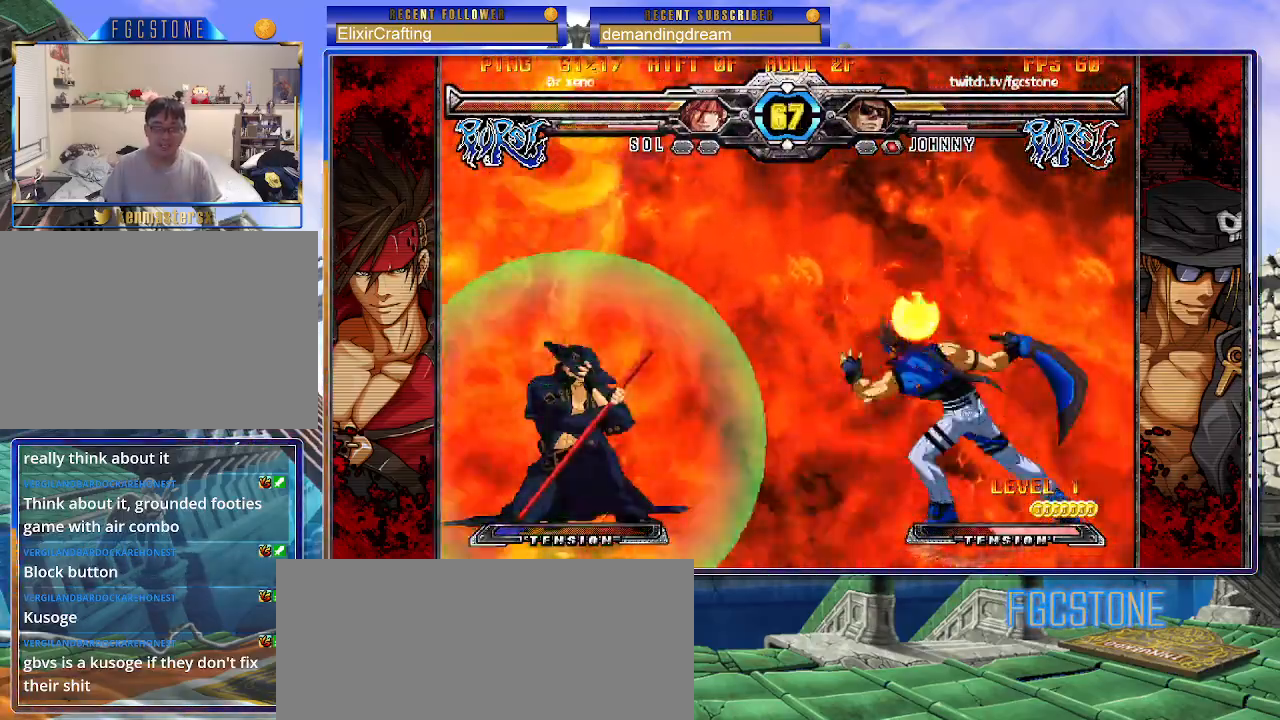
{"buttons": [], "left_stick": "up-left", "events": [[83, "left_stick", "up-left"]]}
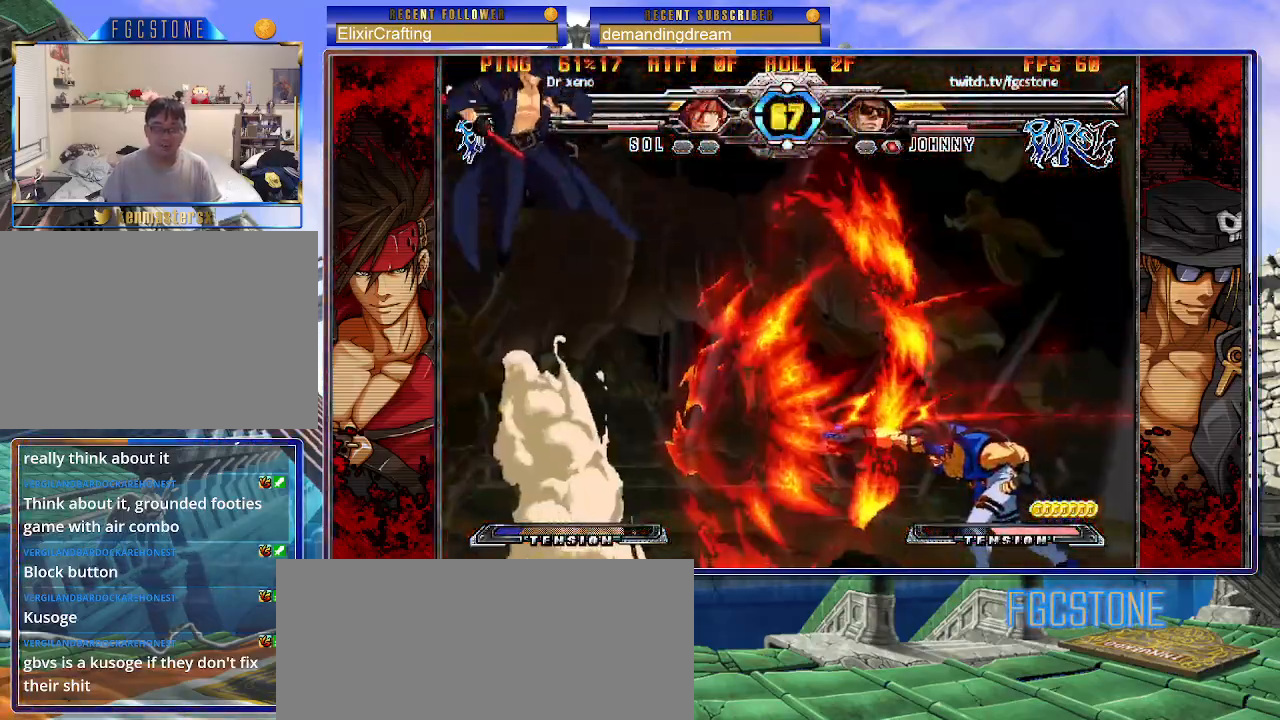
{"buttons": [], "left_stick": "left", "events": [[17, "left_stick", "center"], [100, "left_stick", "right"], [167, "left_stick", "center"], [250, "left_stick", "right"], [400, "left_stick", "center"], [450, "left_stick", "left"]]}
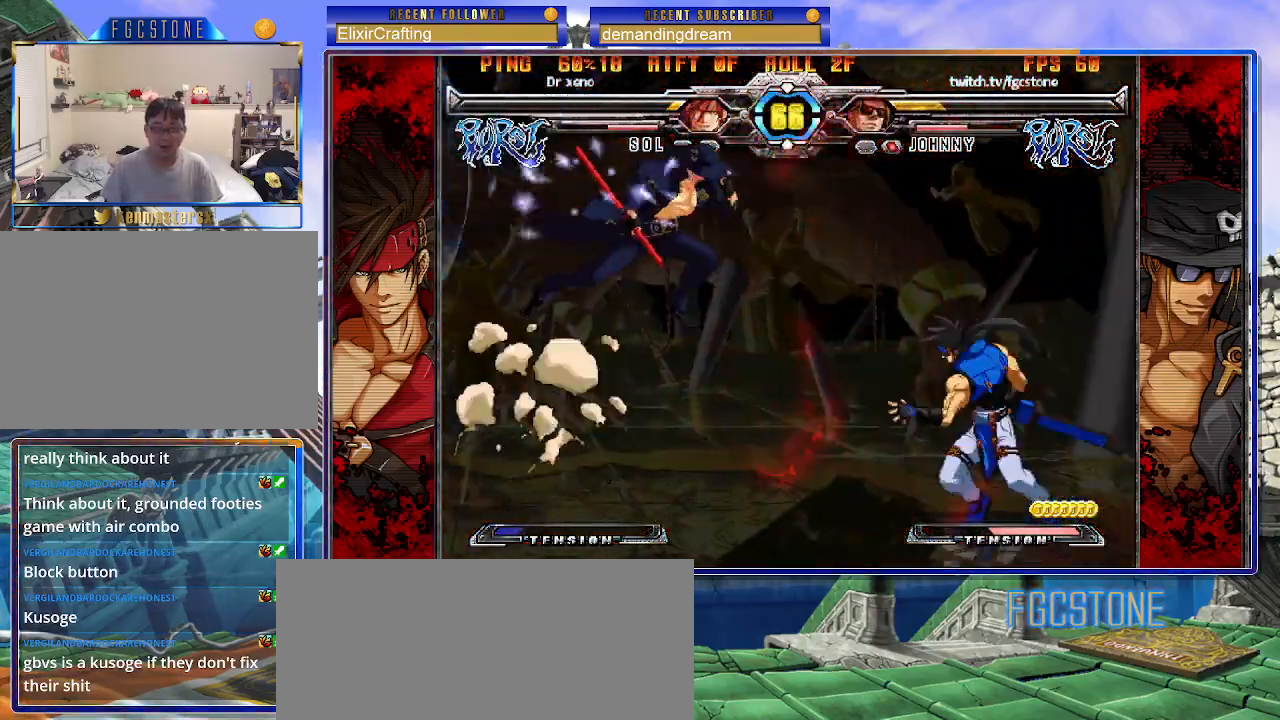
{"buttons": [], "left_stick": "left", "events": [[133, "K", "down"], [283, "K", "up"]]}
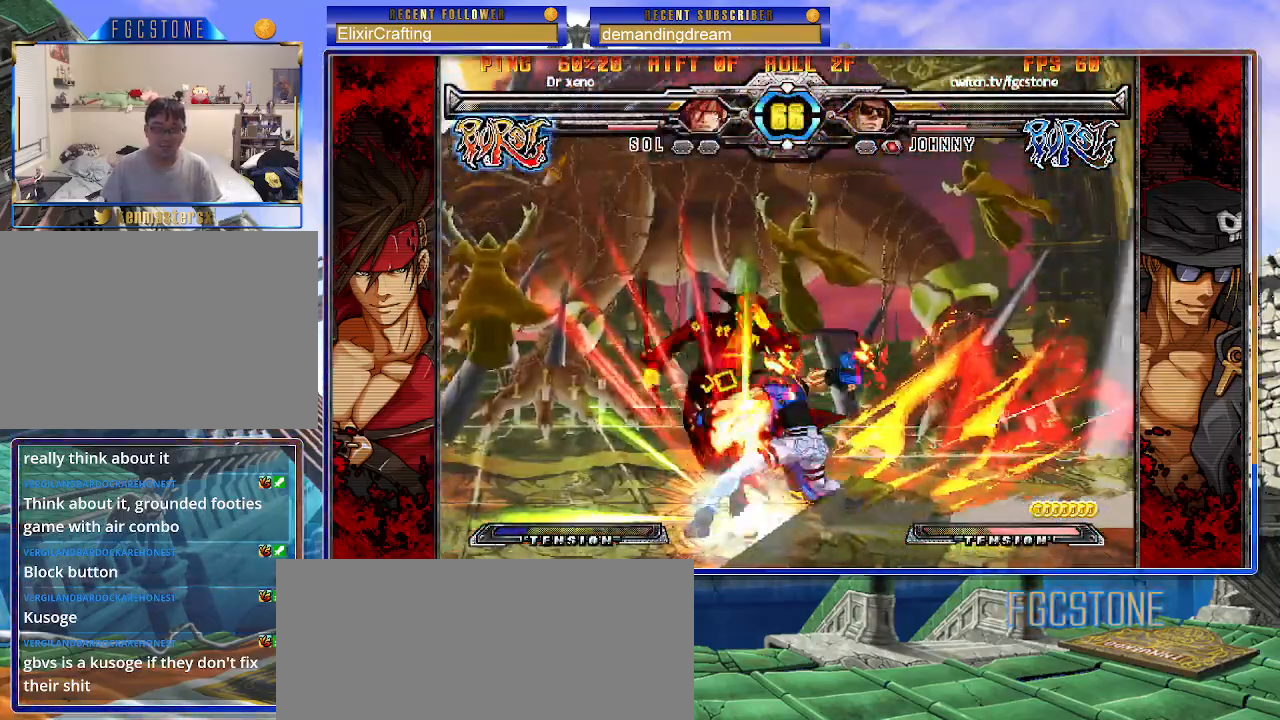
{"buttons": [], "left_stick": "down-left", "events": [[67, "K", "down"], [183, "left_stick", "down-left"], [200, "K", "up"]]}
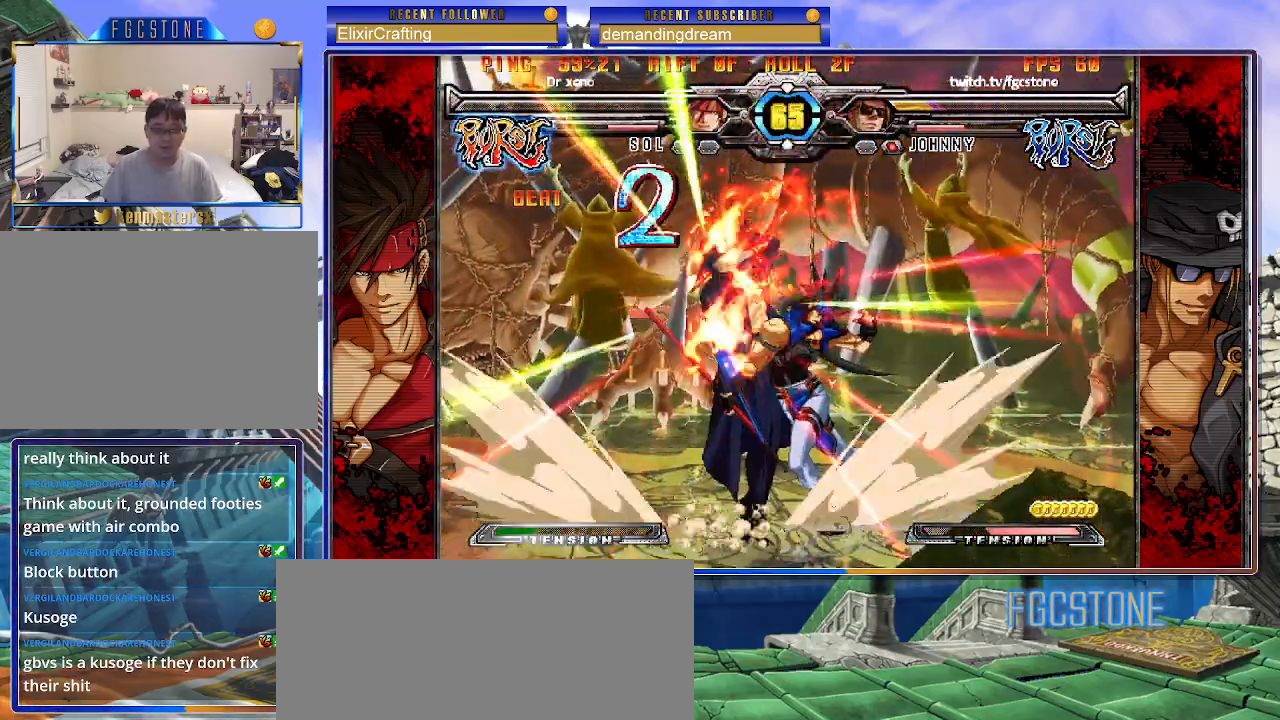
{"buttons": [], "left_stick": "right", "events": [[150, "left_stick", "center"], [250, "left_stick", "right"]]}
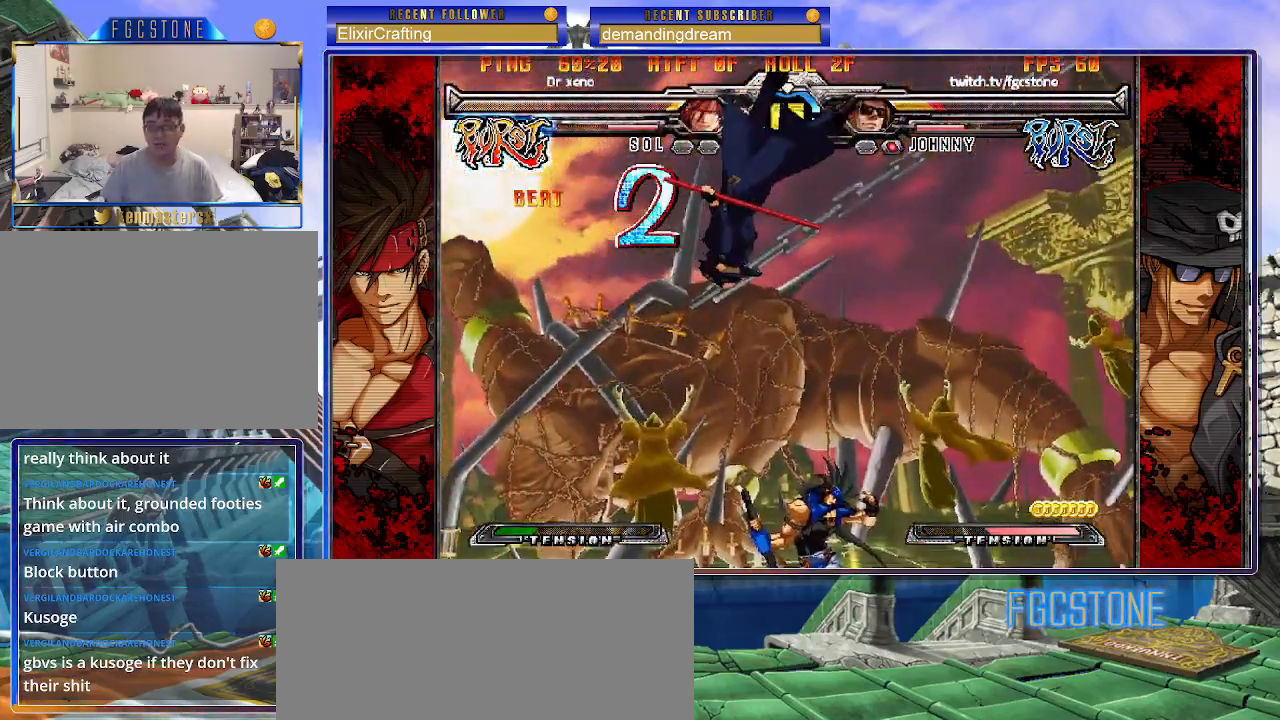
{"buttons": [], "left_stick": "right", "events": [[283, "P", "down"], [367, "P", "up"]]}
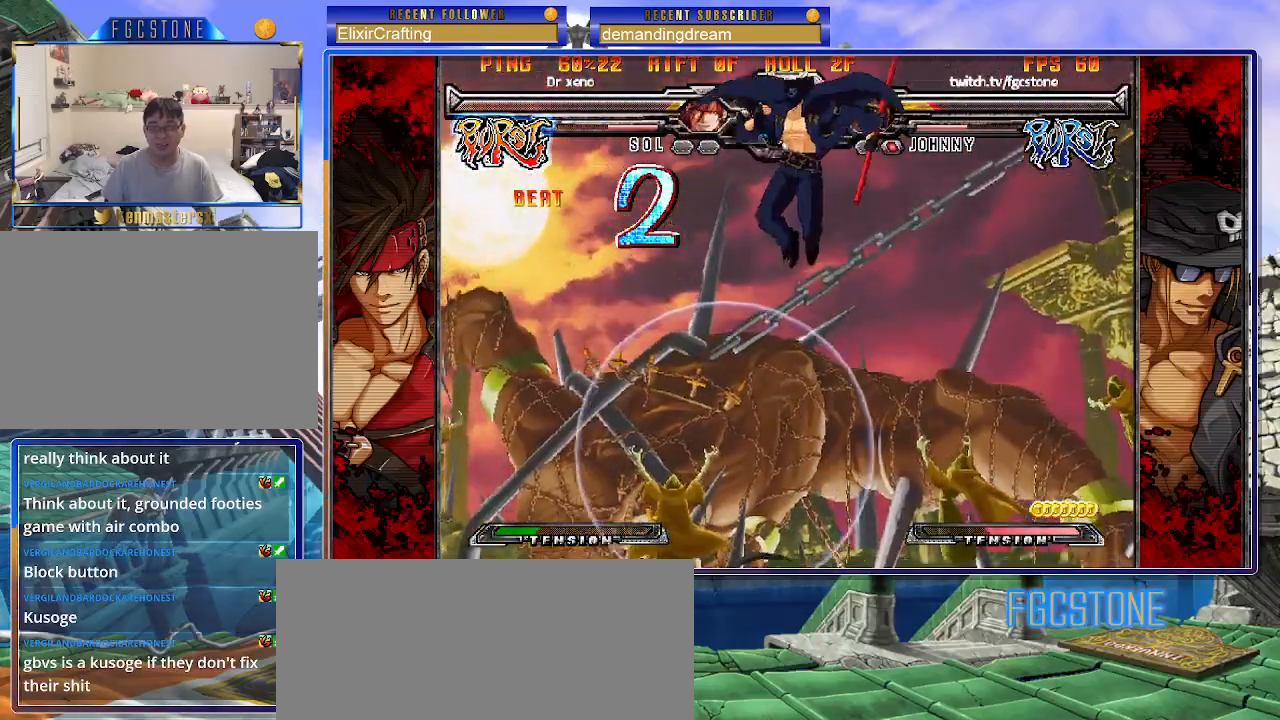
{"buttons": [], "left_stick": "up-left", "events": [[150, "left_stick", "center"], [250, "left_stick", "up-left"]]}
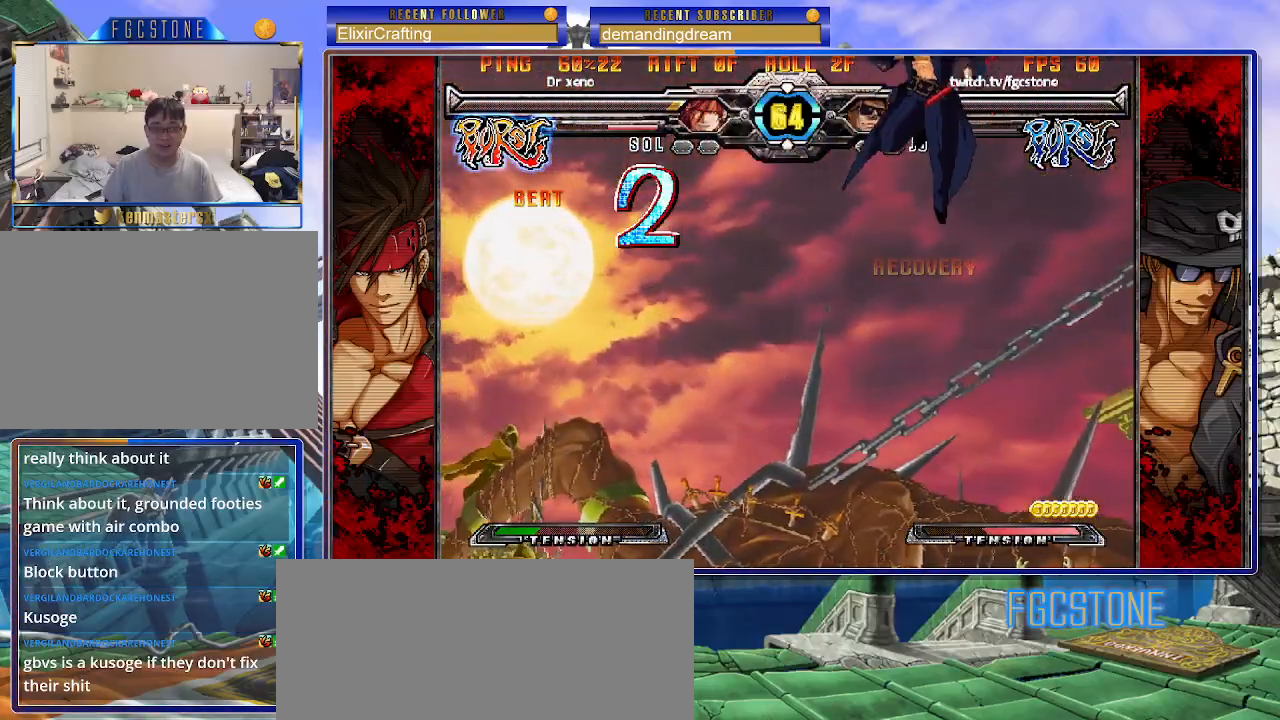
{"buttons": ["S"], "left_stick": "center", "events": [[250, "left_stick", "center"], [333, "left_stick", "down"], [483, "S", "down"], [483, "left_stick", "center"]]}
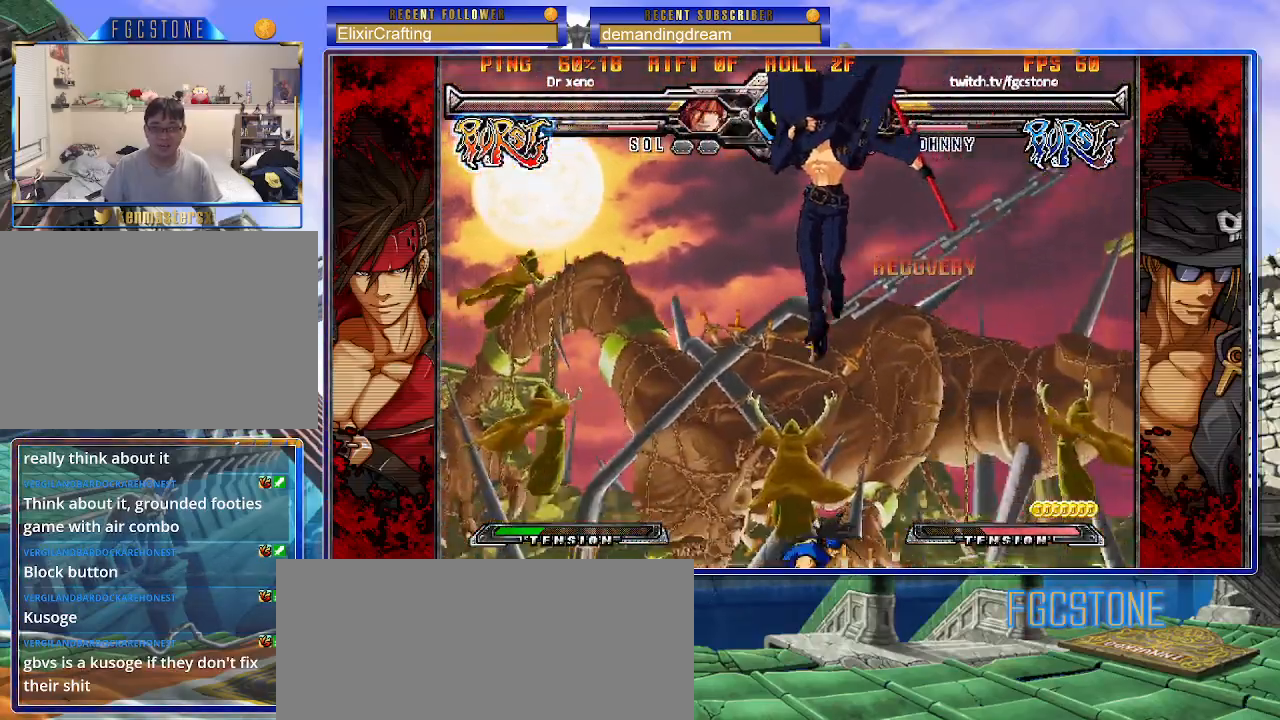
{"buttons": [], "left_stick": "right", "events": [[67, "S", "up"], [67, "left_stick", "right"], [250, "HS", "down"], [250, "K", "down"], [250, "S", "down"], [300, "K", "up"], [300, "S", "up"], [317, "HS", "up"]]}
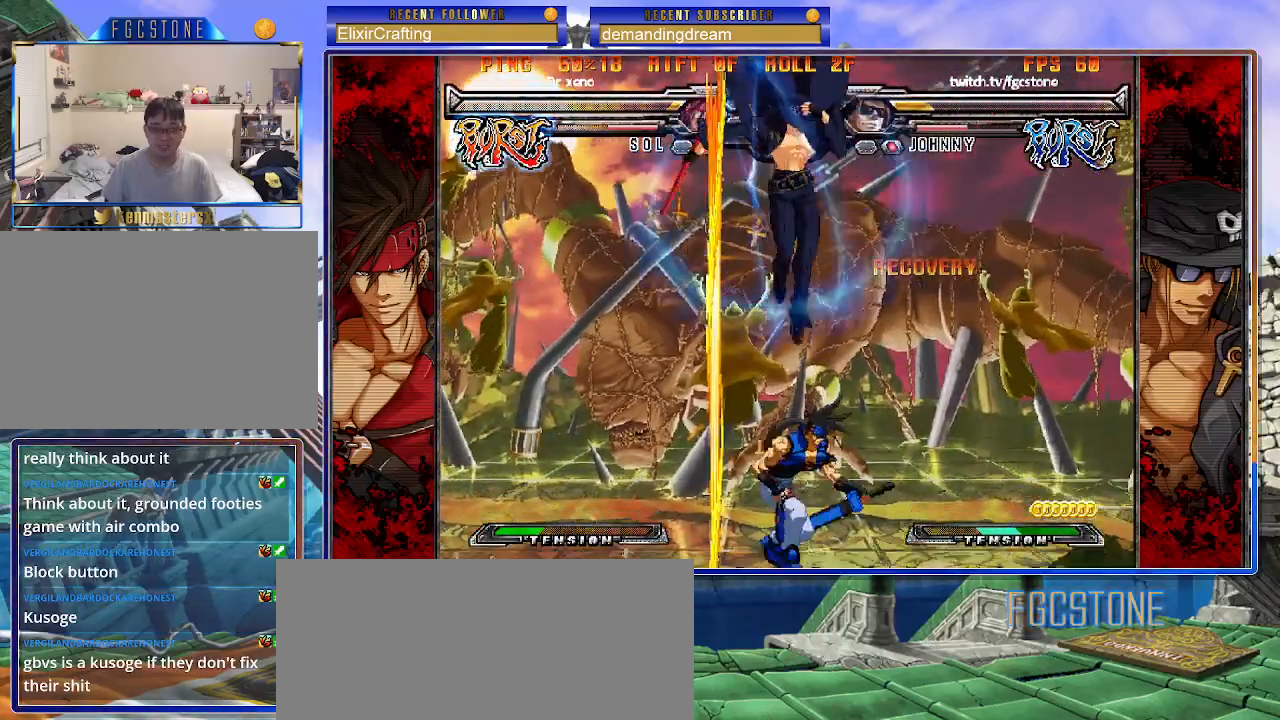
{"buttons": [], "left_stick": "right", "events": [[100, "K", "down"], [217, "K", "up"]]}
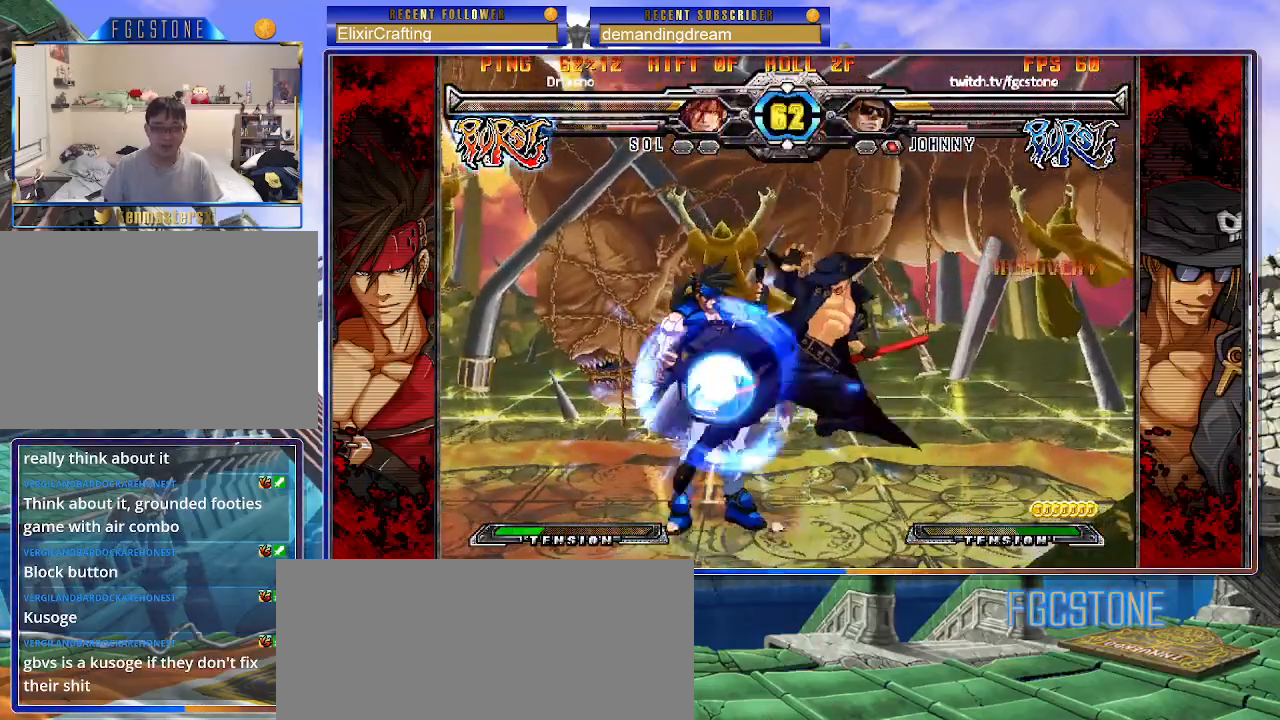
{"buttons": [], "left_stick": "down", "events": [[33, "K", "down"], [117, "K", "up"], [200, "S", "down"], [283, "S", "up"], [450, "left_stick", "down"]]}
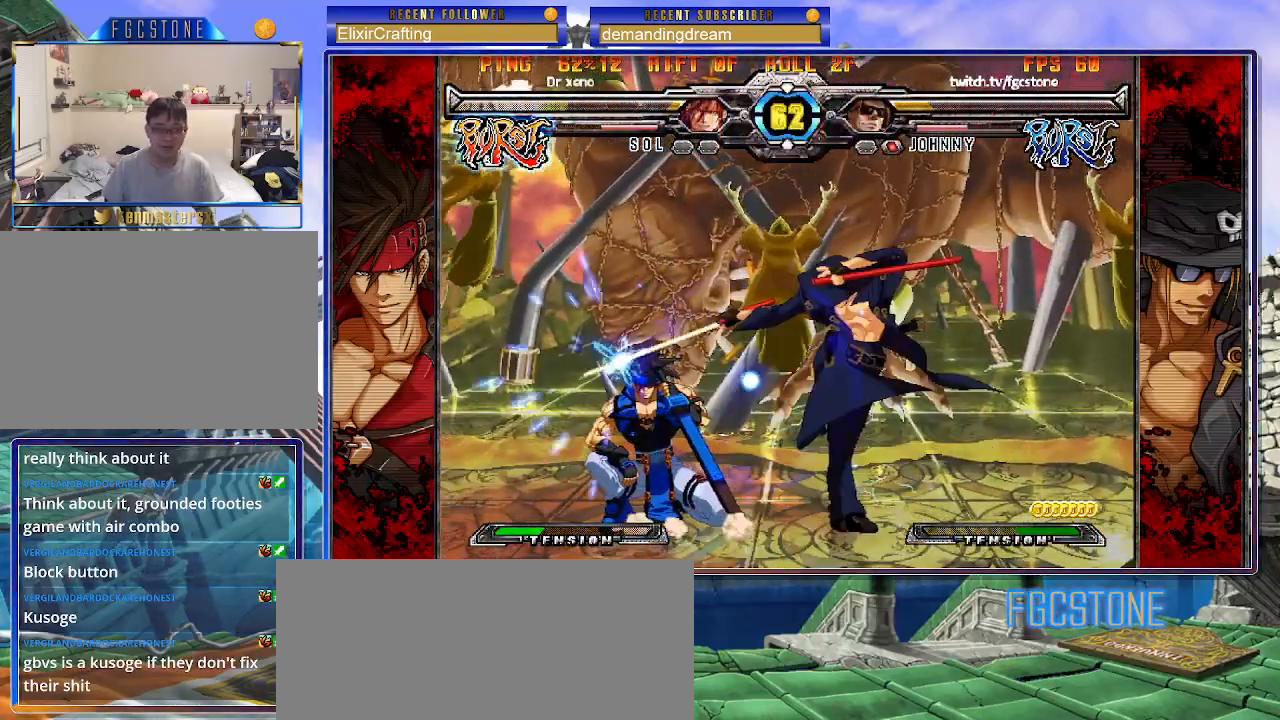
{"buttons": [], "left_stick": "center", "events": [[50, "left_stick", "left"], [117, "HS", "down"], [133, "left_stick", "center"], [183, "HS", "up"]]}
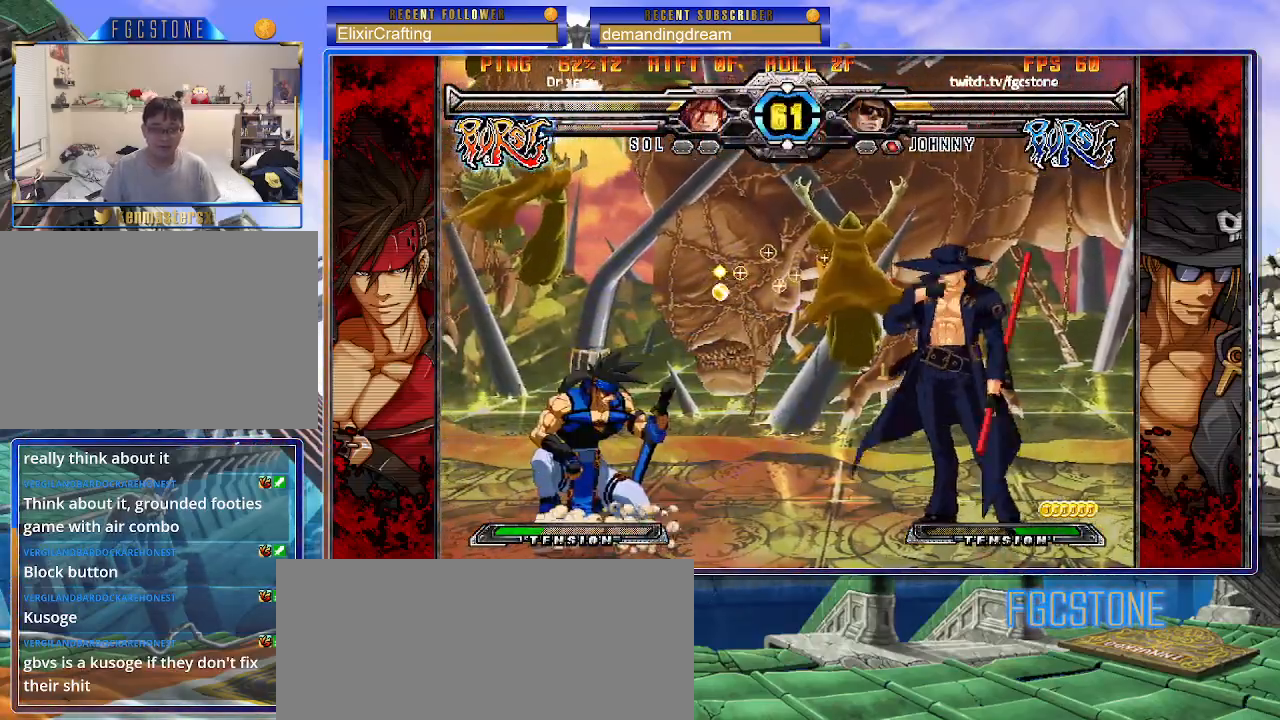
{"buttons": ["K"], "left_stick": "right", "events": [[50, "left_stick", "up-left"], [133, "left_stick", "center"], [183, "left_stick", "left"], [283, "left_stick", "center"], [333, "left_stick", "right"], [417, "K", "down"]]}
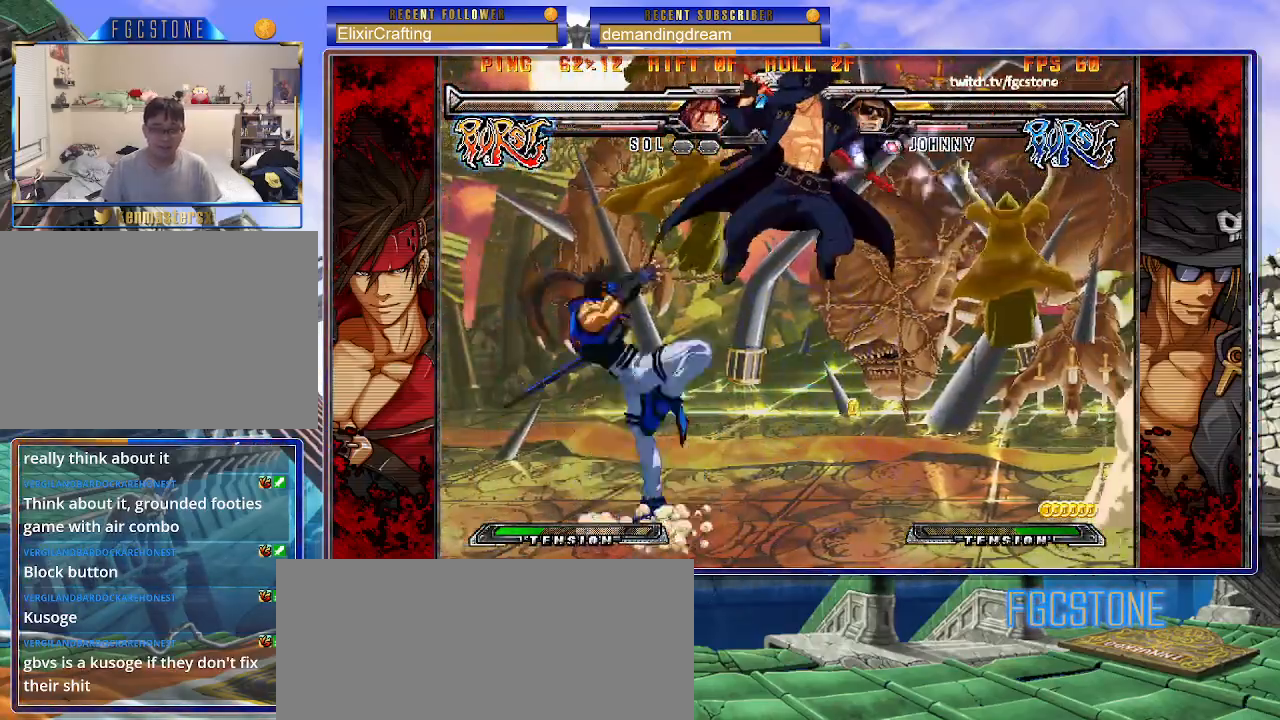
{"buttons": ["S"], "left_stick": "right", "events": [[33, "K", "up"], [100, "P", "down"], [200, "P", "up"], [450, "S", "down"]]}
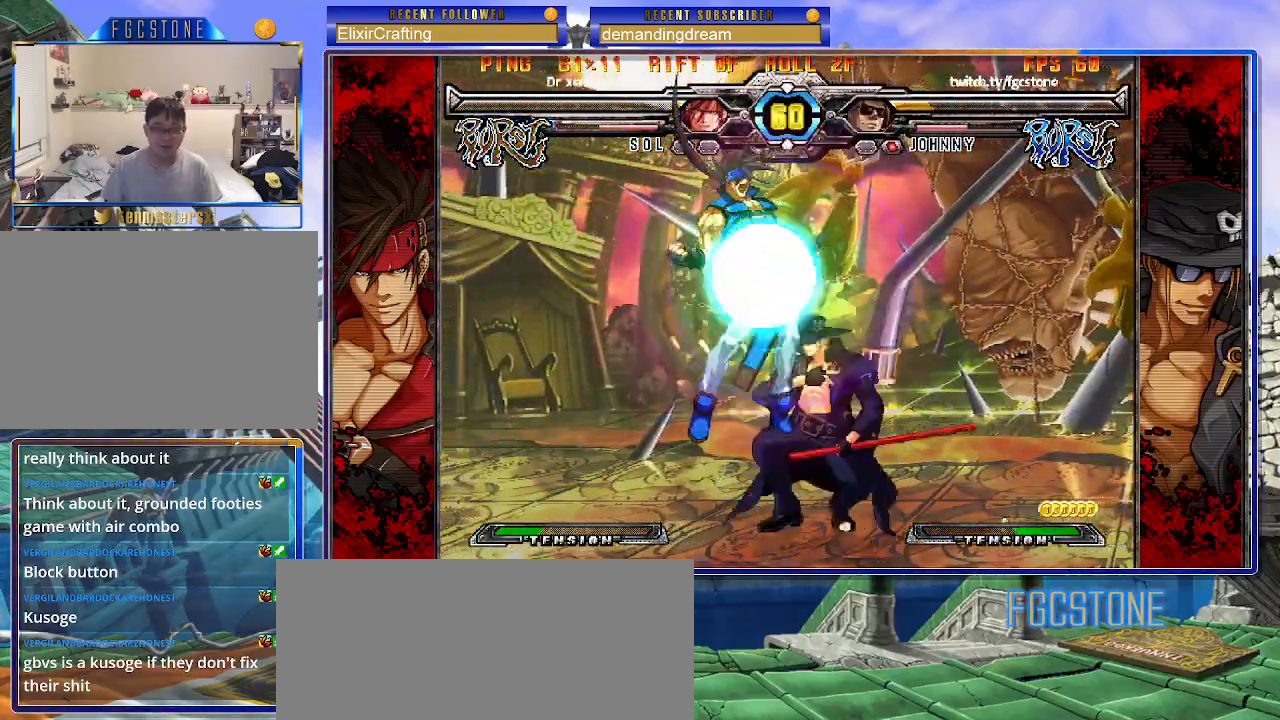
{"buttons": ["S"], "left_stick": "right", "events": [[83, "S", "up"], [433, "S", "down"]]}
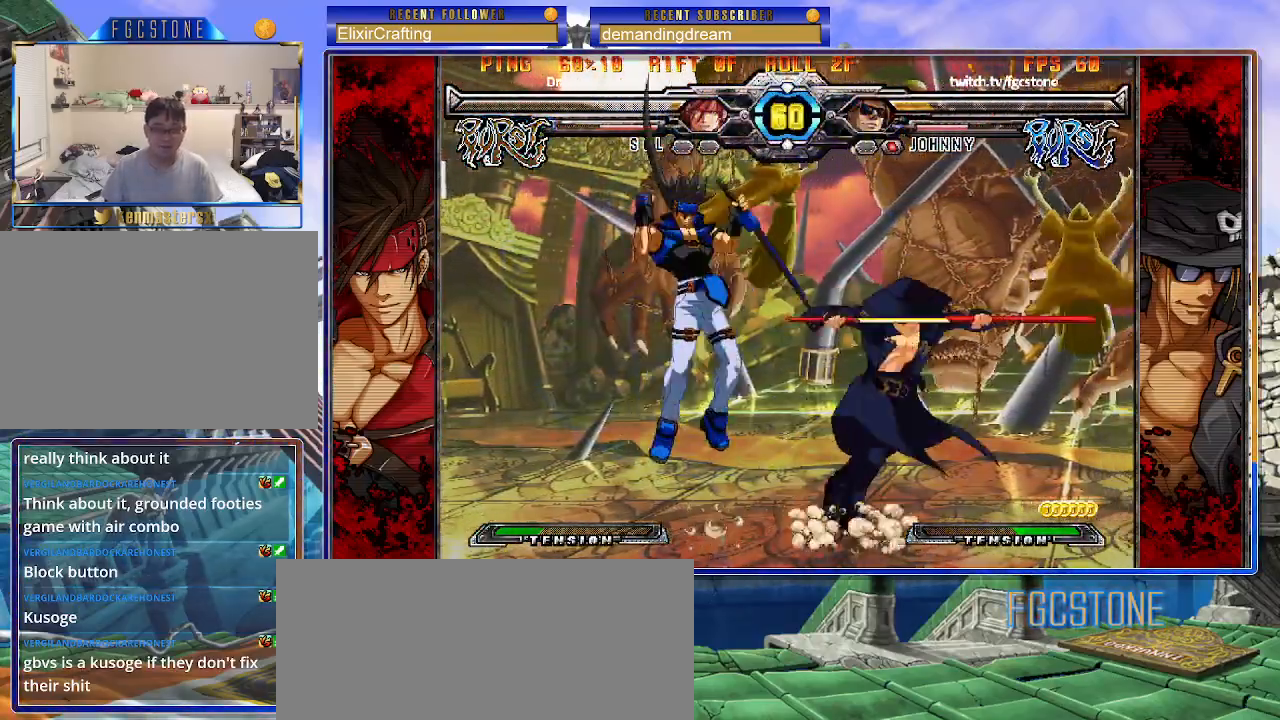
{"buttons": [], "left_stick": "center", "events": [[50, "S", "up"], [83, "left_stick", "down"], [167, "left_stick", "left"], [233, "K", "down"], [233, "left_stick", "center"], [317, "K", "up"]]}